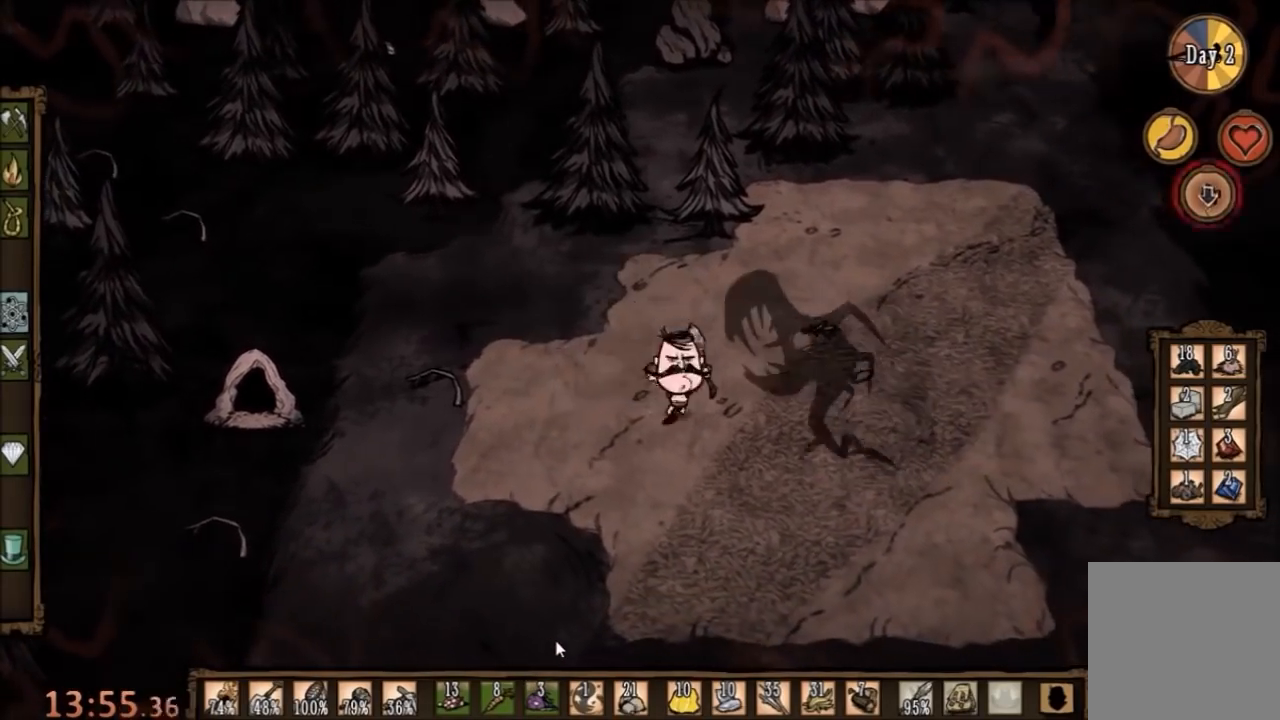
Gameplay with keyboard and mouse; each line is a JSON object with the keys and mouse buttons held at the frame after it. "events" lists presses ("down") and releases ("up") of "1", "2", "3", "4", "5", "a", "c", "ctrl", "d", "e", "f", "q", "r", "s", "shift", "space", "tab", "v", "w", "x", "z", "mouse_left" and "mouse_right" between this image and that frame as [ms after this image, input, new state], when the widget could be followed in between. "mouse_left", "mouse_right" = the "left", "right" buttons of the "mouse" list. No other keys are recorded. Mouse movement is not recorded.
{"keys": ["a"], "mouse": [], "events": [[67, "s", "up"], [100, "a", "down"], [100, "d", "up"], [167, "w", "down"], [467, "w", "up"]]}
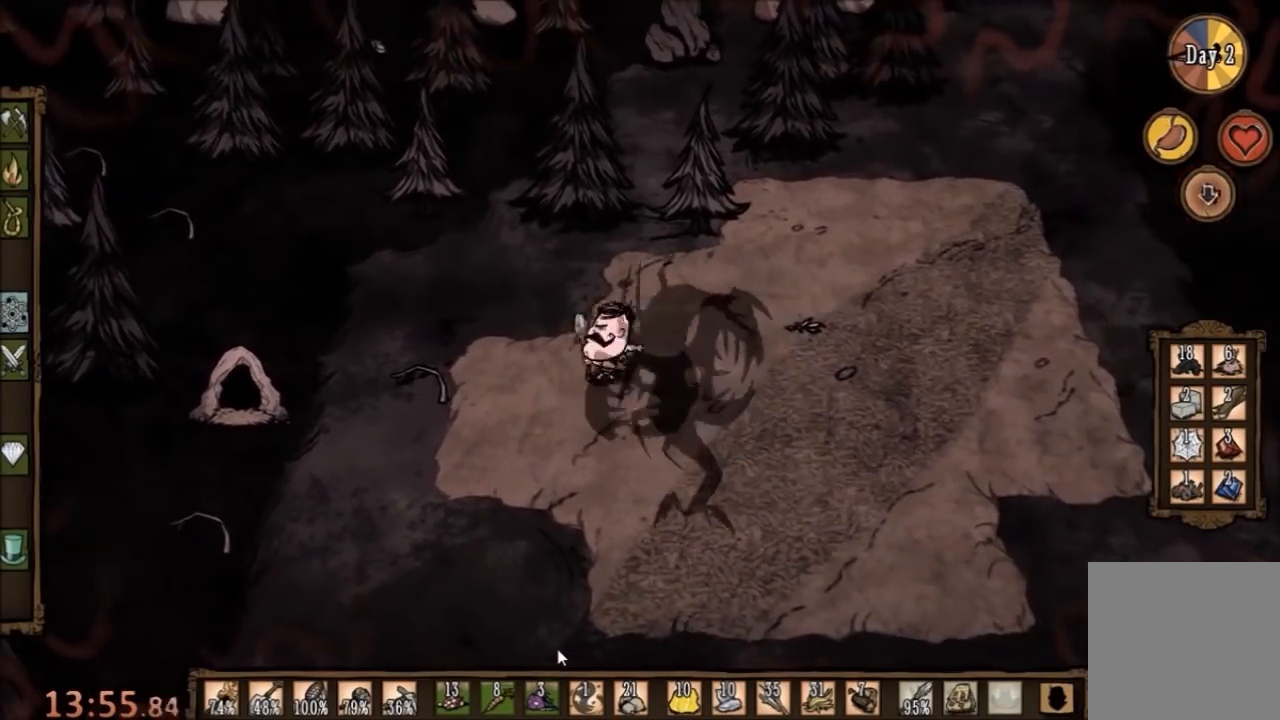
{"keys": ["w"], "mouse": [], "events": [[33, "a", "up"], [33, "s", "down"], [67, "d", "down"], [167, "s", "up"], [267, "d", "up"], [267, "w", "down"]]}
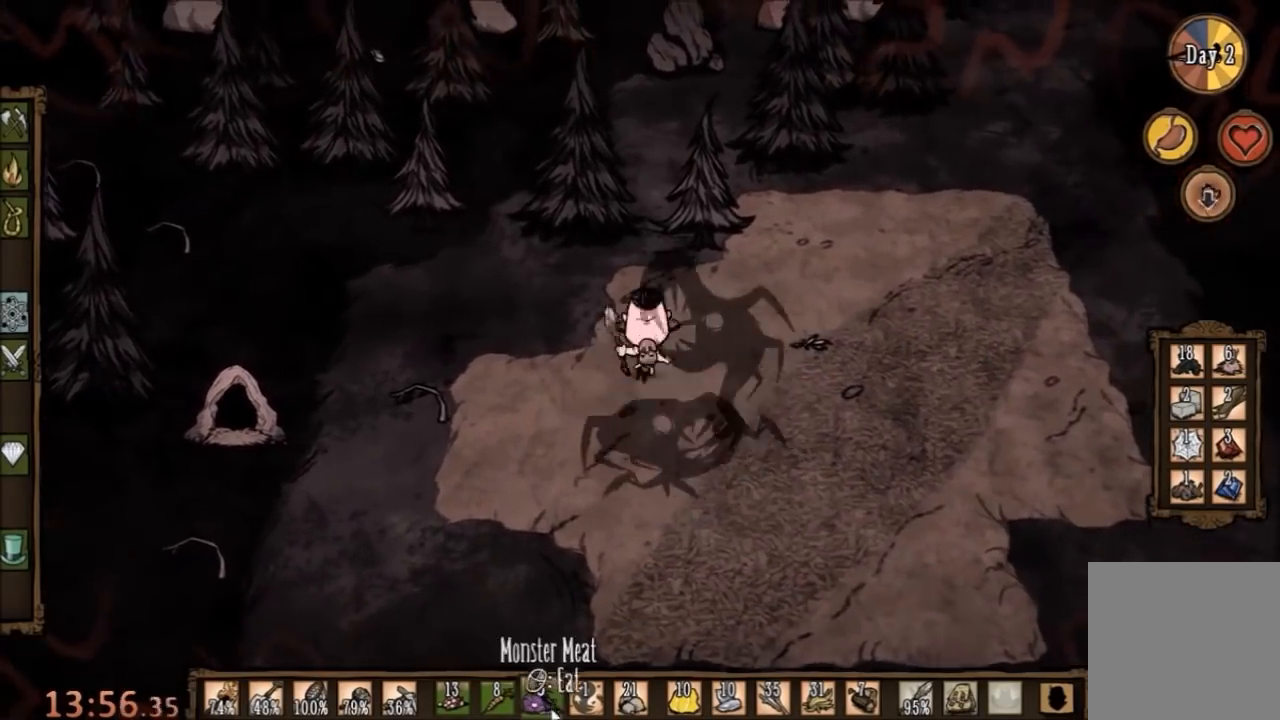
{"keys": ["d"], "mouse": [], "events": [[333, "d", "down"], [400, "w", "up"]]}
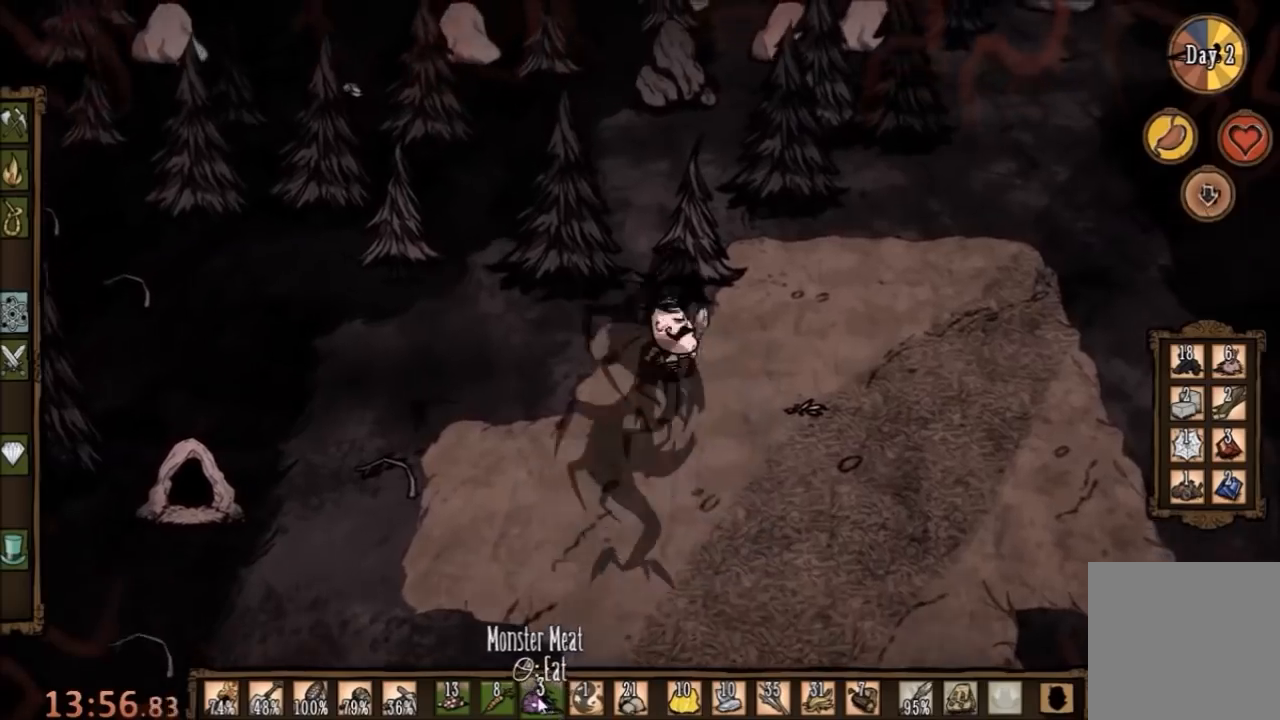
{"keys": ["d"], "mouse": [], "events": [[33, "e", "down"], [167, "e", "up"]]}
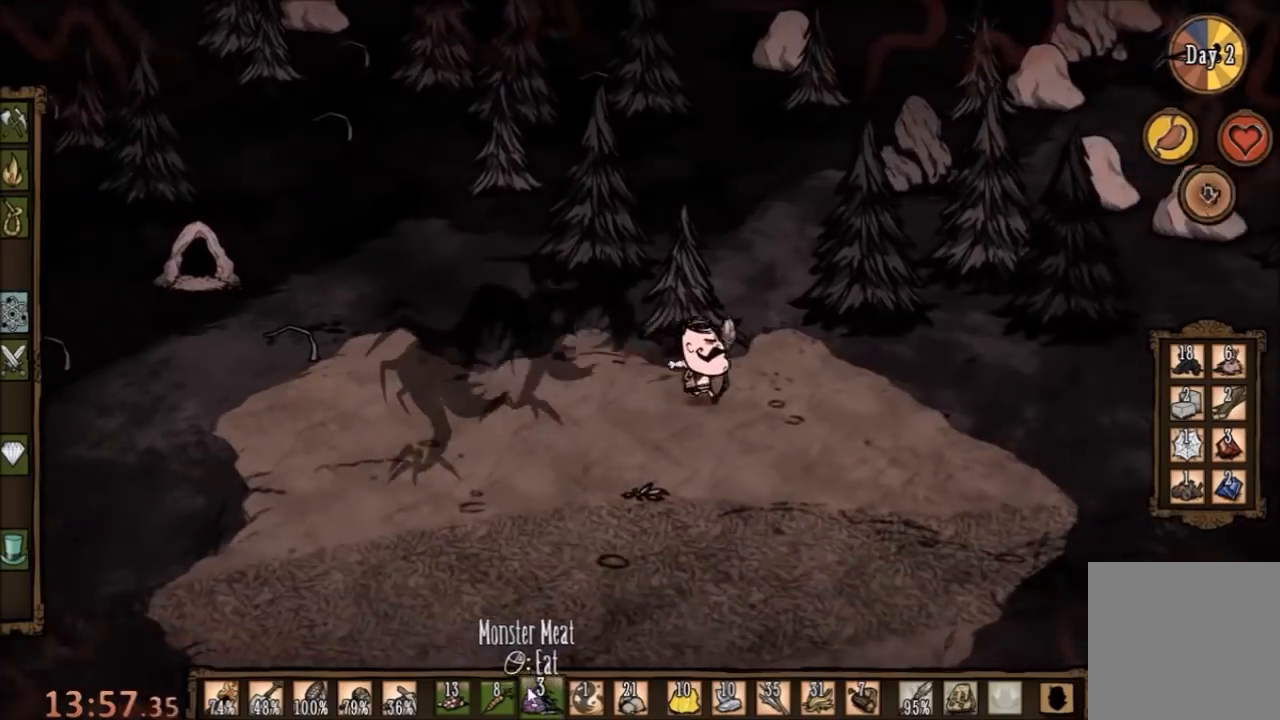
{"keys": ["a", "s"], "mouse": [], "events": [[167, "s", "down"], [200, "d", "up"], [367, "a", "down"]]}
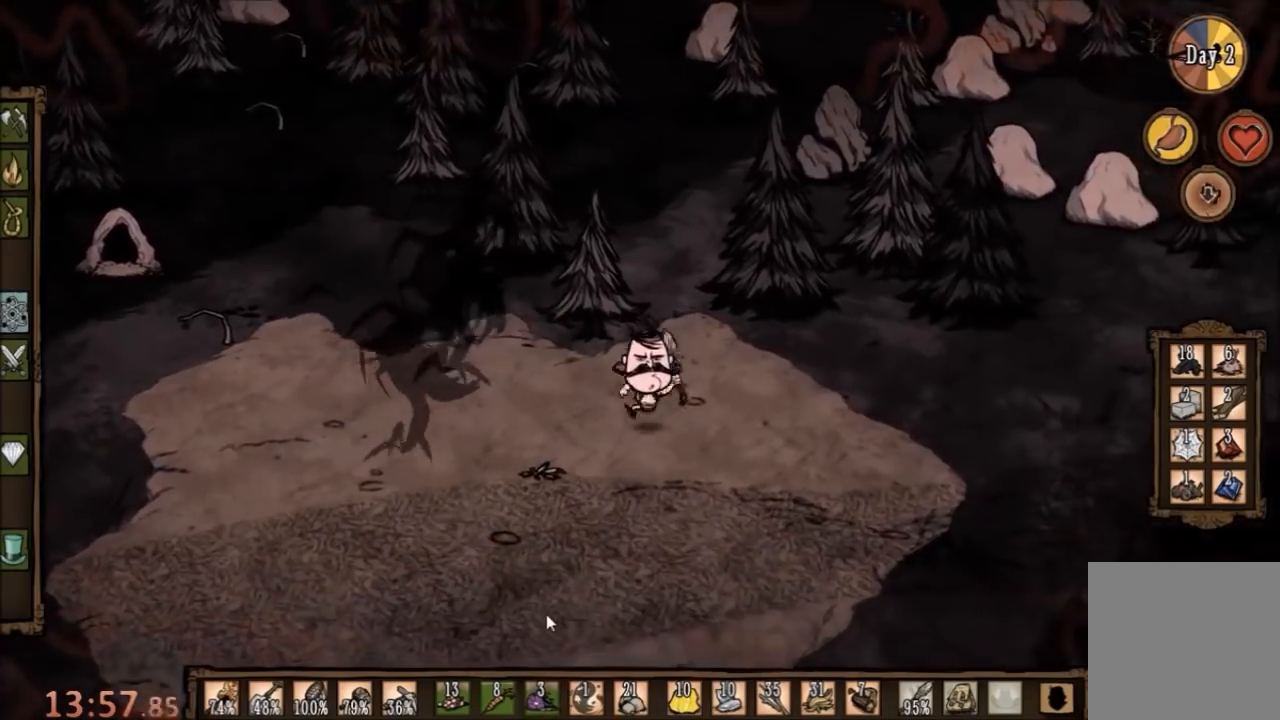
{"keys": ["d", "s"], "mouse": [], "events": [[200, "a", "up"], [333, "d", "down"]]}
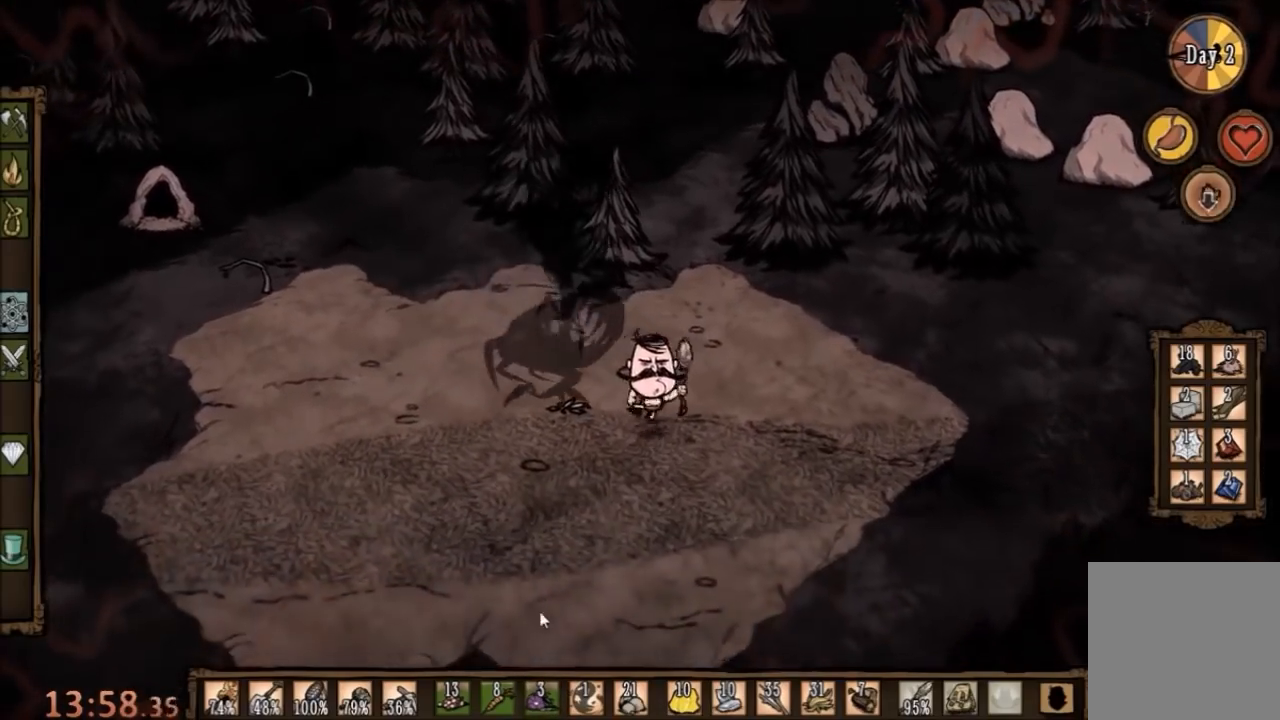
{"keys": ["d", "w"], "mouse": [], "events": [[33, "s", "up"], [133, "w", "down"], [333, "d", "up"], [467, "d", "down"]]}
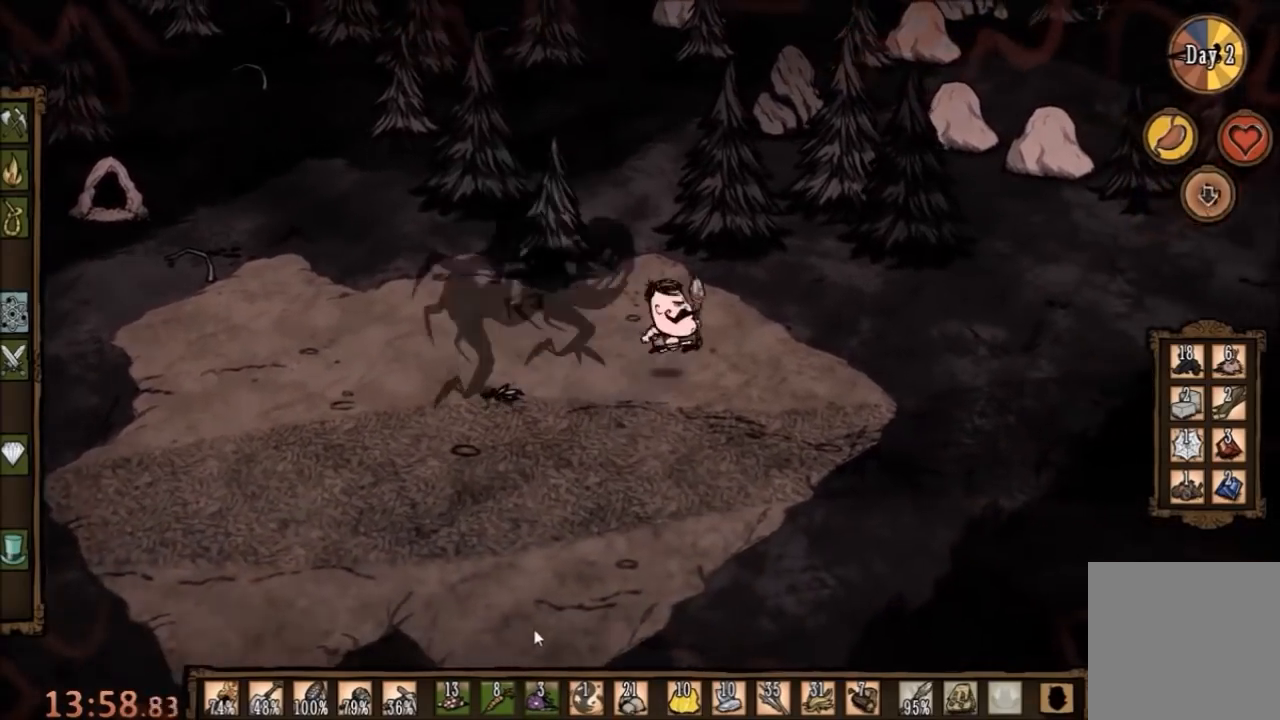
{"keys": ["a"], "mouse": [], "events": [[67, "w", "up"], [367, "a", "down"], [433, "d", "up"]]}
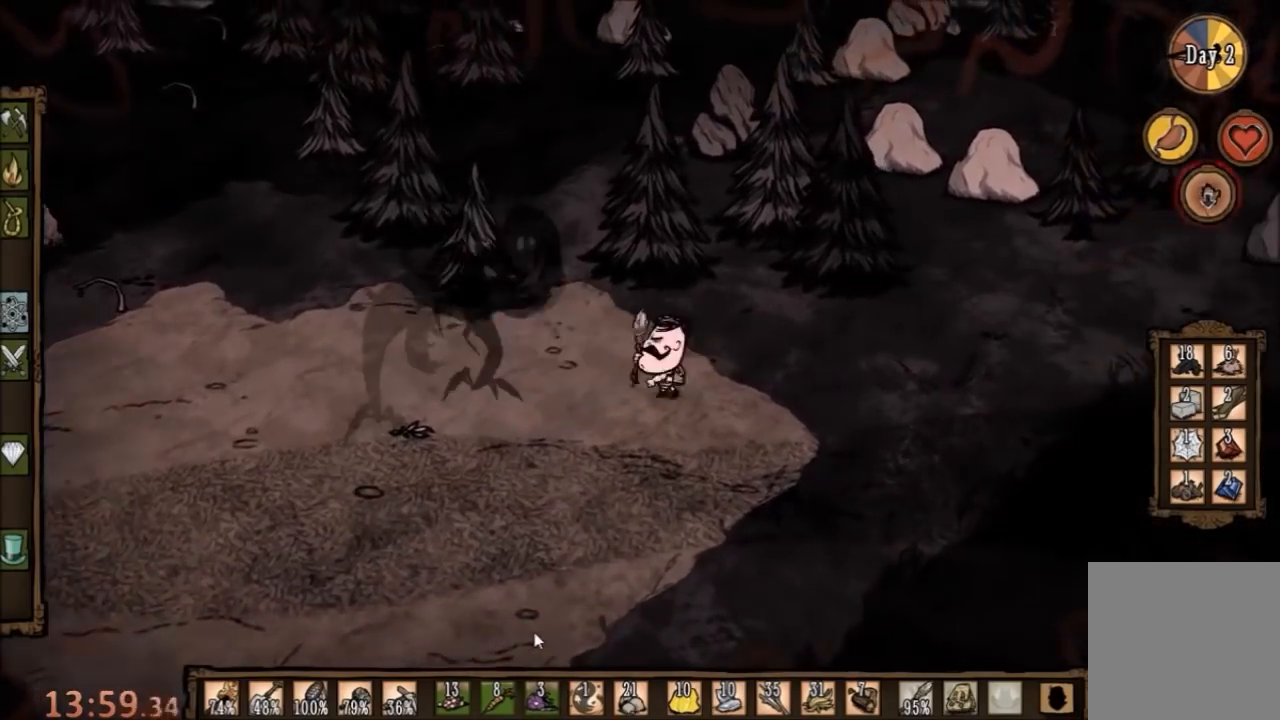
{"keys": ["space"], "mouse": [], "events": [[100, "space", "down"], [167, "a", "up"], [167, "e", "down"], [367, "e", "up"]]}
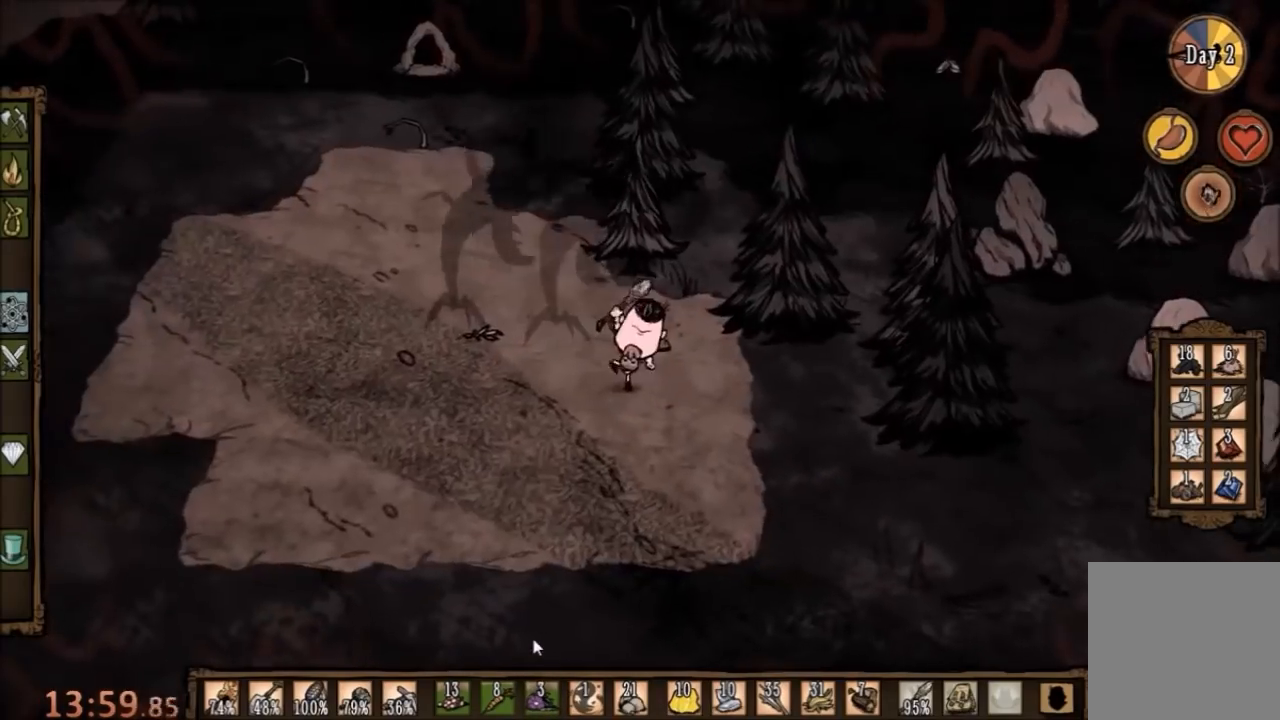
{"keys": ["s"], "mouse": [], "events": [[300, "a", "down"], [300, "s", "down"], [400, "space", "up"], [467, "a", "up"]]}
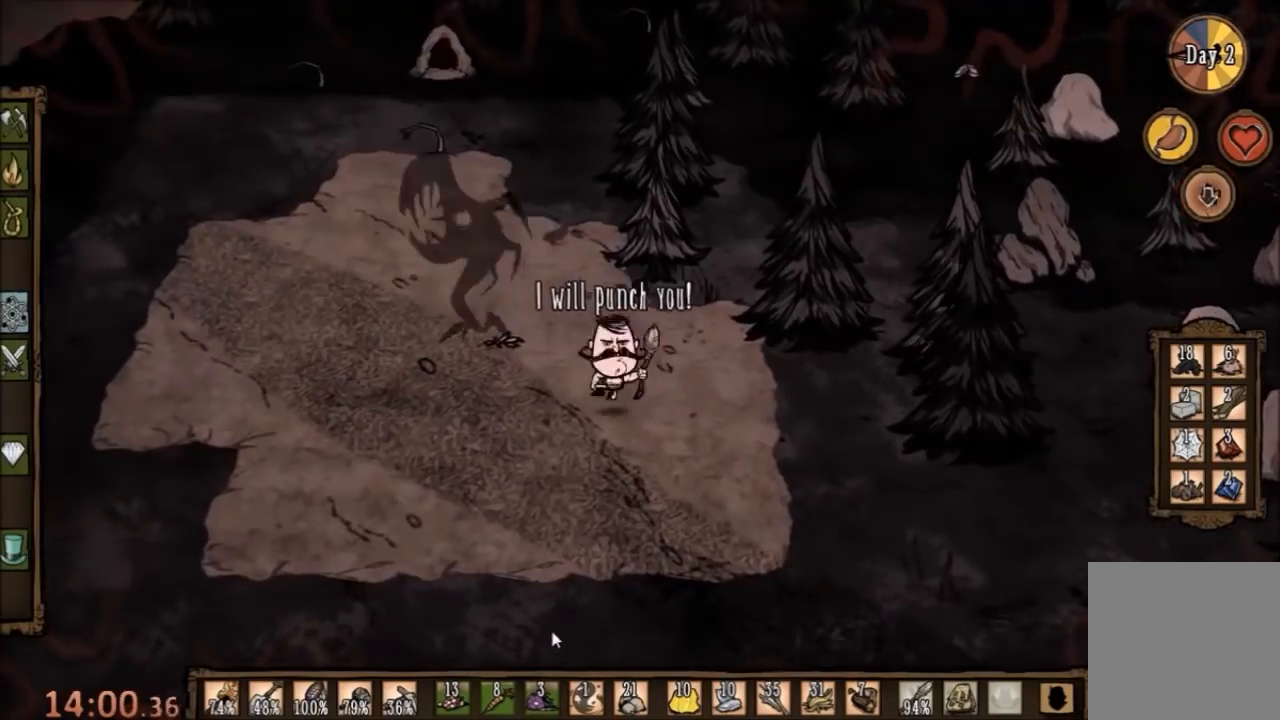
{"keys": ["s"], "mouse": [], "events": [[100, "a", "down"], [333, "s", "up"], [400, "s", "down"], [467, "a", "up"]]}
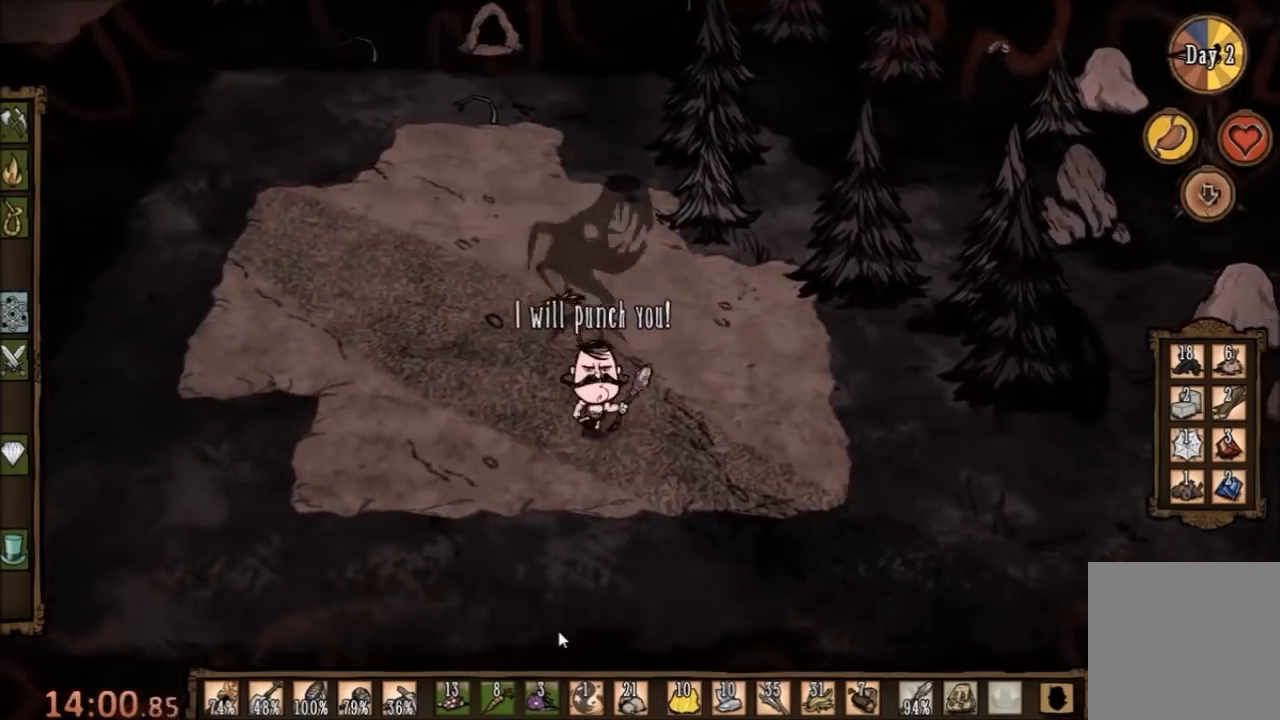
{"keys": ["w"], "mouse": [], "events": [[233, "s", "up"], [267, "w", "down"]]}
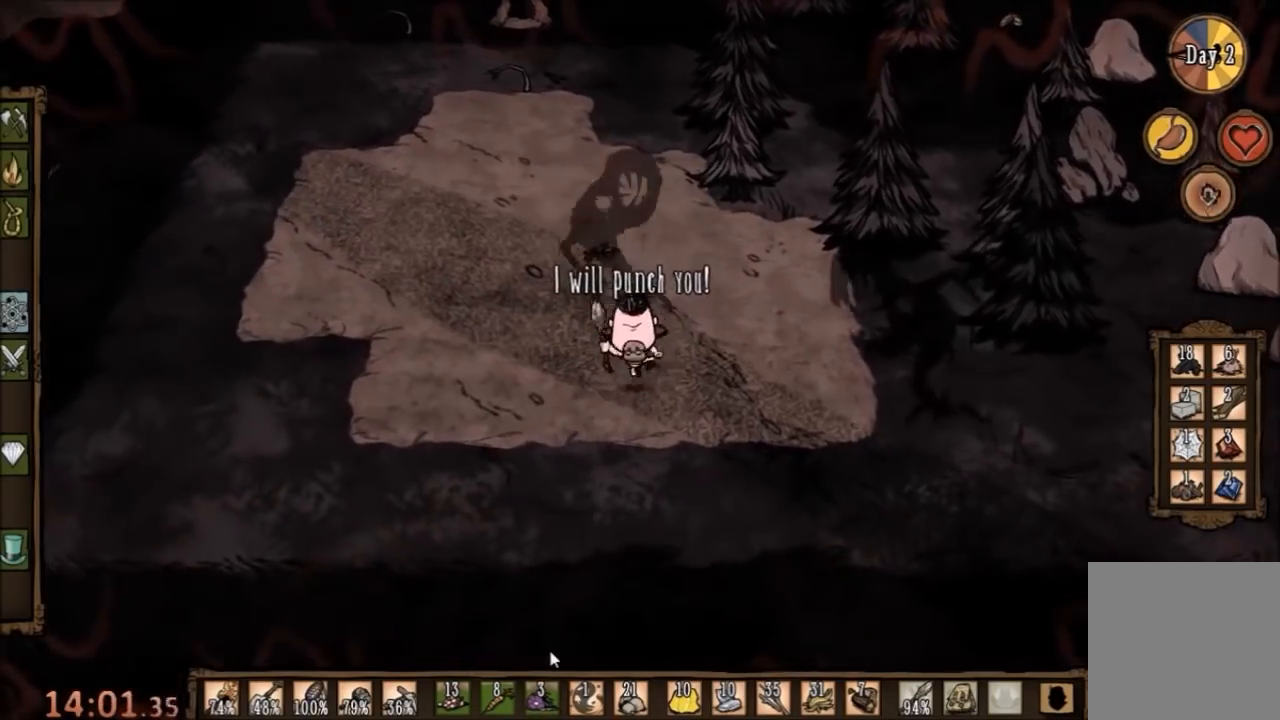
{"keys": ["space"], "mouse": [], "events": [[133, "space", "down"], [200, "w", "up"]]}
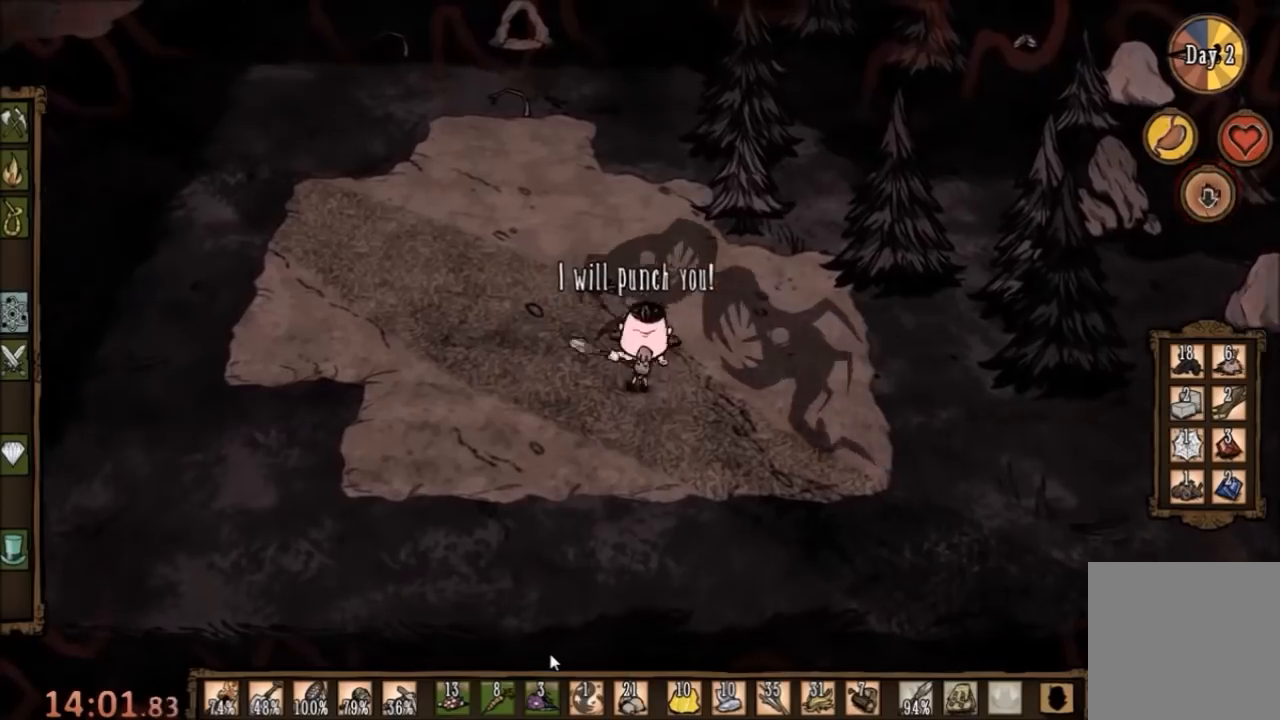
{"keys": ["a"], "mouse": [], "events": [[133, "a", "down"], [233, "space", "up"]]}
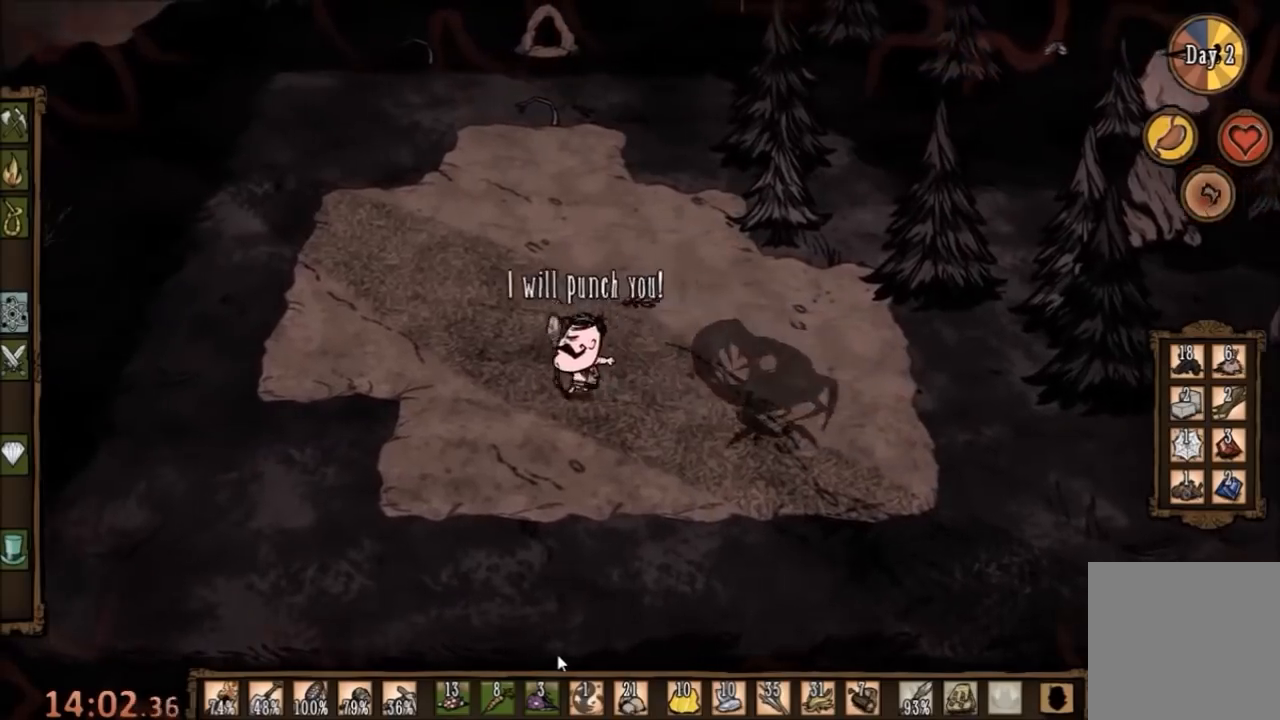
{"keys": ["space"], "mouse": [], "events": [[67, "a", "up"], [67, "d", "down"], [433, "space", "down"], [500, "d", "up"]]}
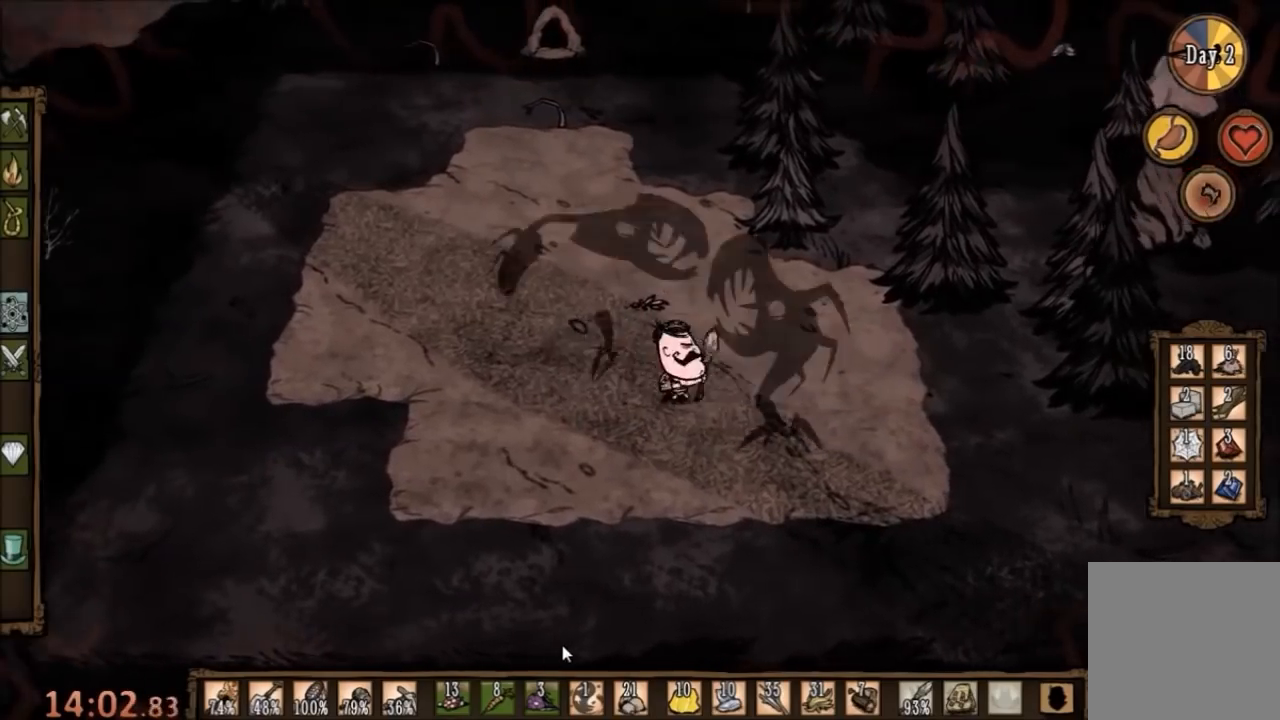
{"keys": ["d"], "mouse": [], "events": [[333, "d", "down"], [400, "space", "up"]]}
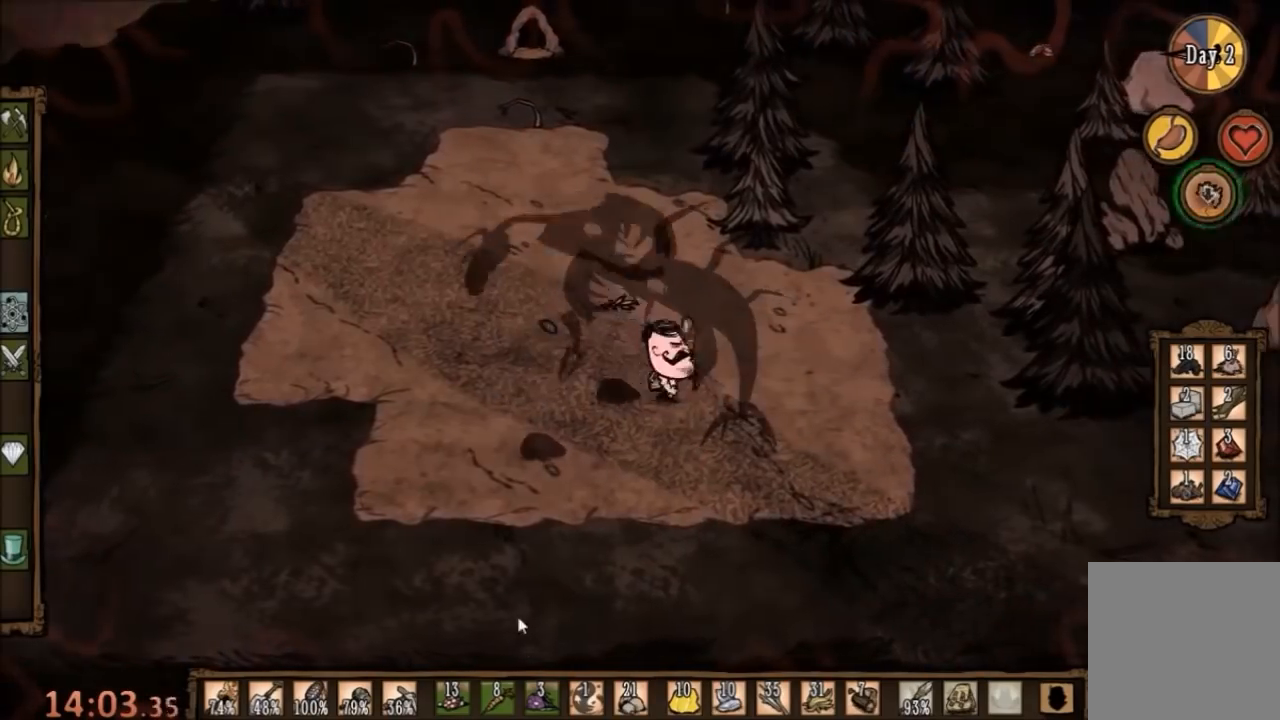
{"keys": ["d", "w"], "mouse": [], "events": [[33, "w", "down"]]}
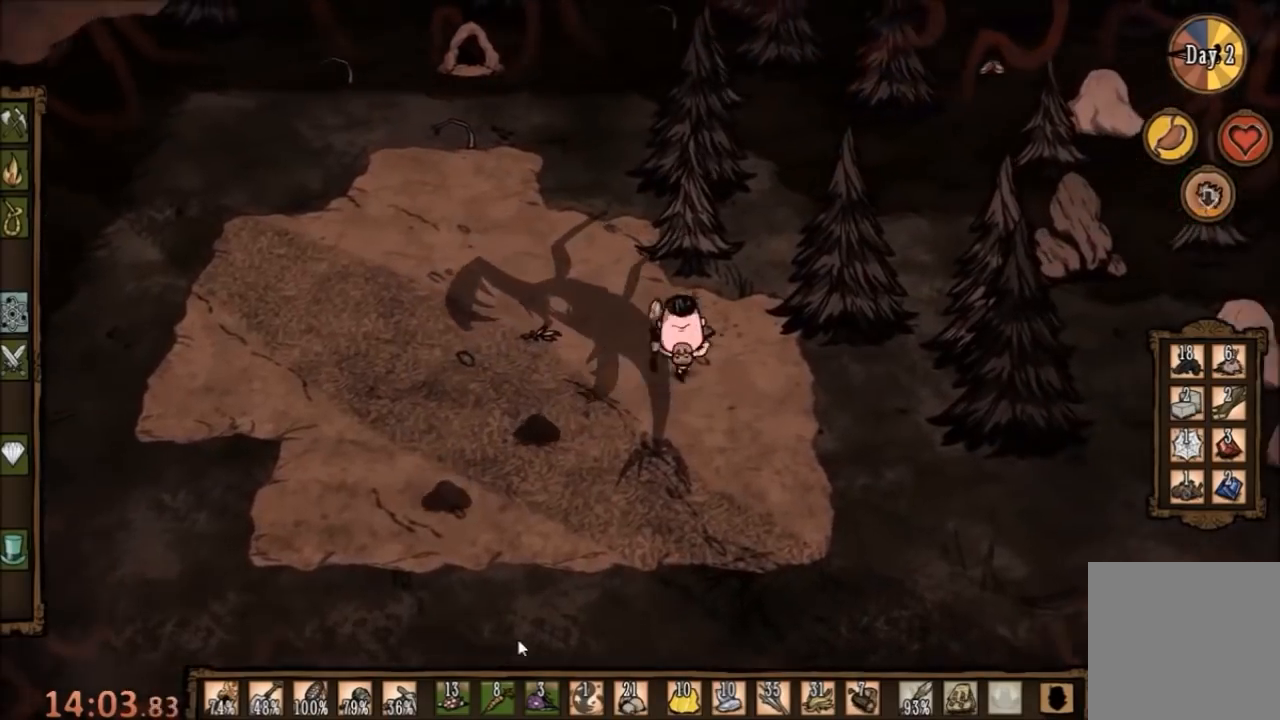
{"keys": ["a"], "mouse": [], "events": [[67, "d", "up"], [167, "w", "up"], [467, "a", "down"]]}
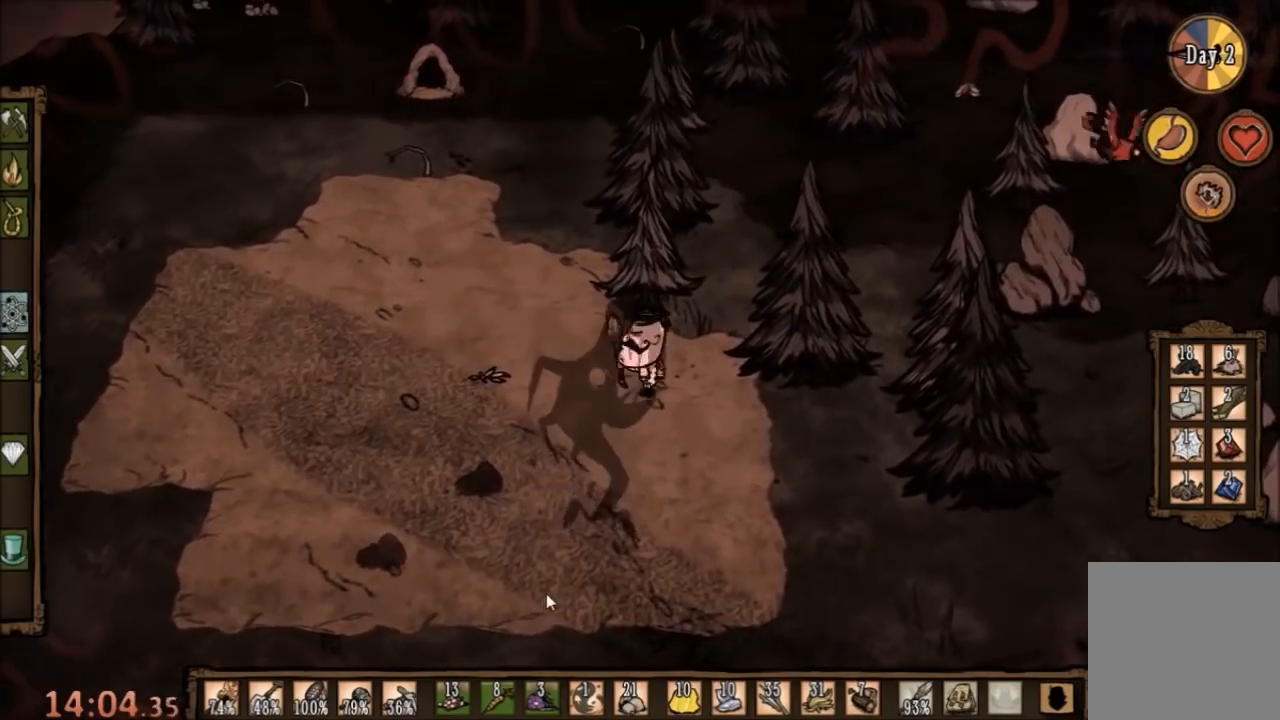
{"keys": ["a"], "mouse": [], "events": []}
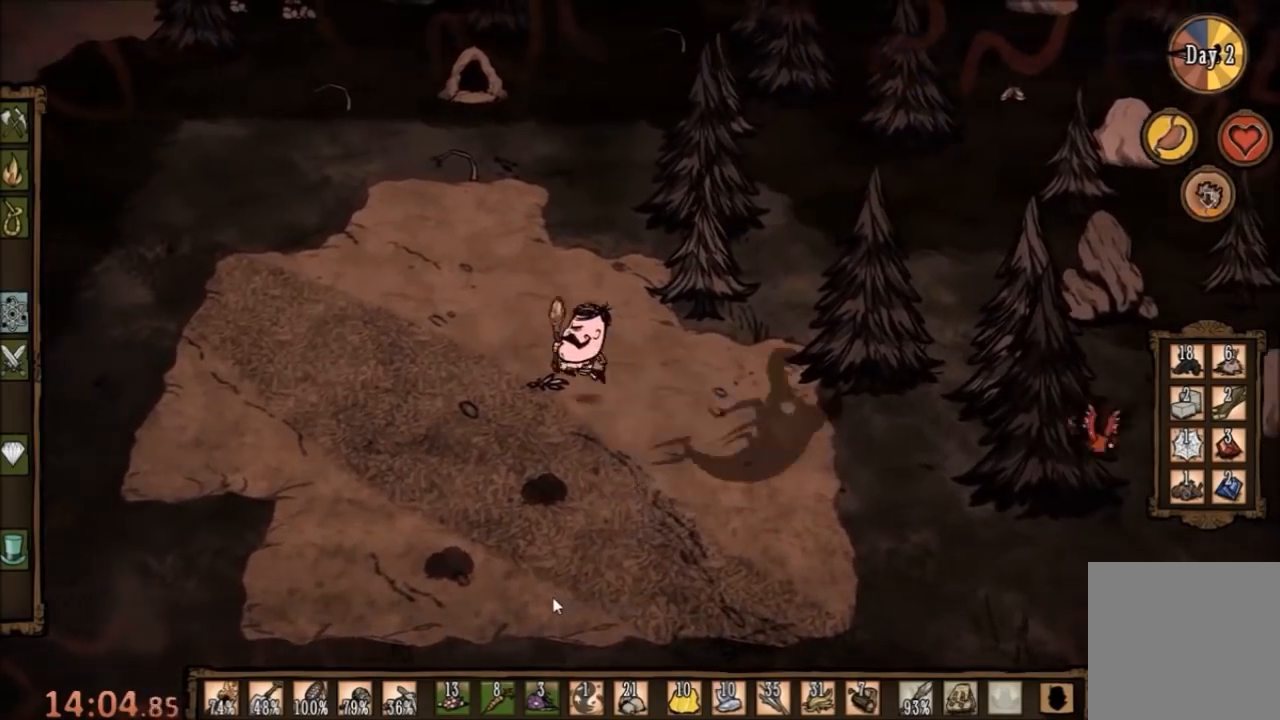
{"keys": ["q", "space"], "mouse": [], "events": [[167, "a", "up"], [167, "d", "down"], [400, "space", "down"], [467, "d", "up"], [467, "q", "down"]]}
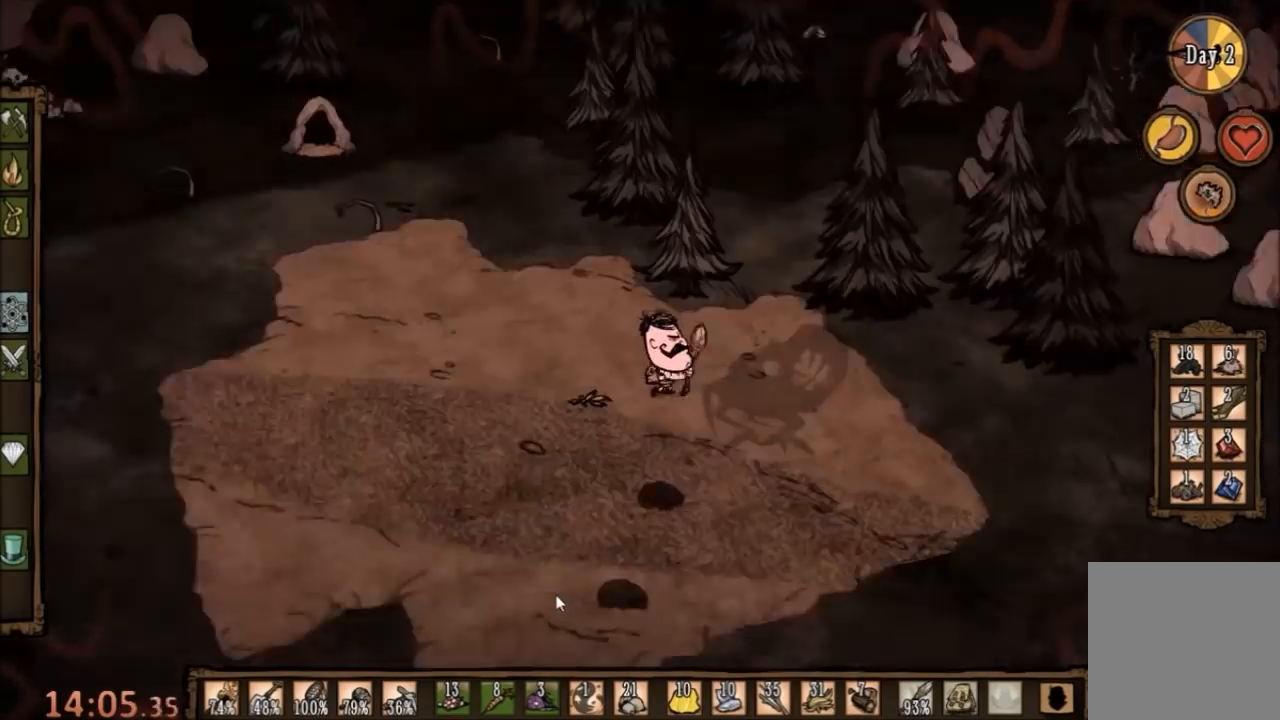
{"keys": ["space"], "mouse": [], "events": [[100, "q", "up"]]}
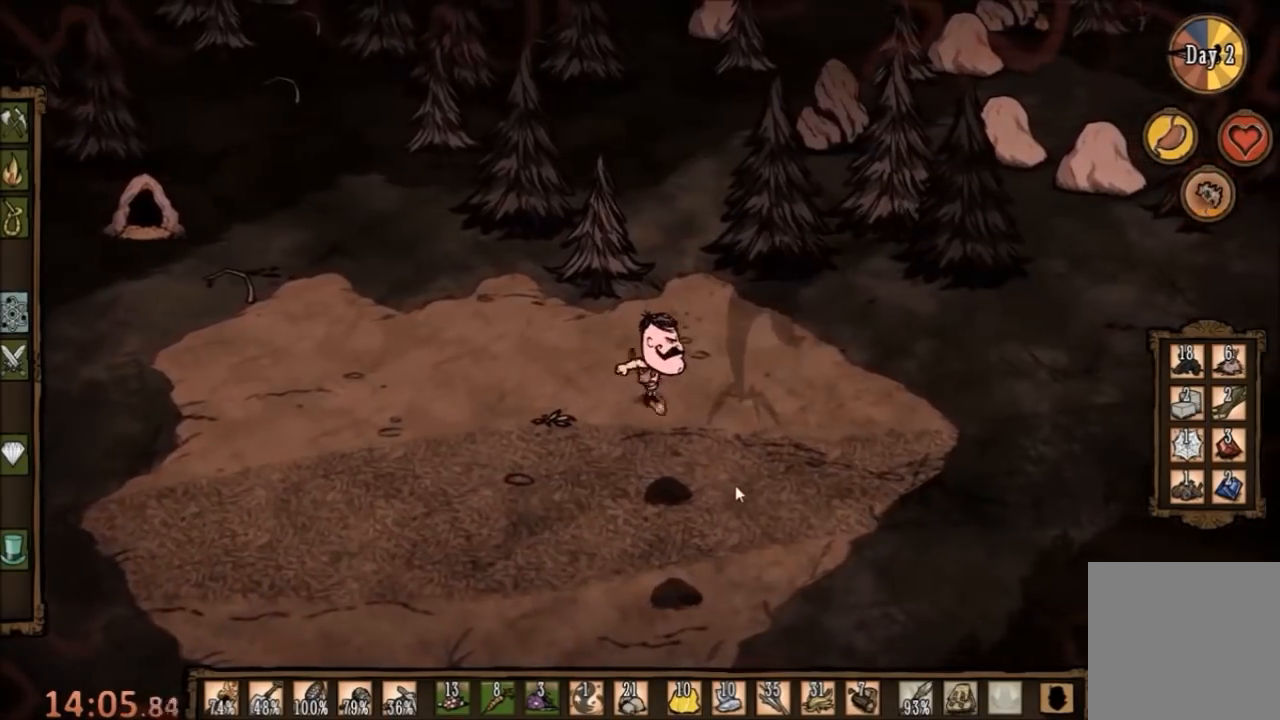
{"keys": ["space"], "mouse": [], "events": []}
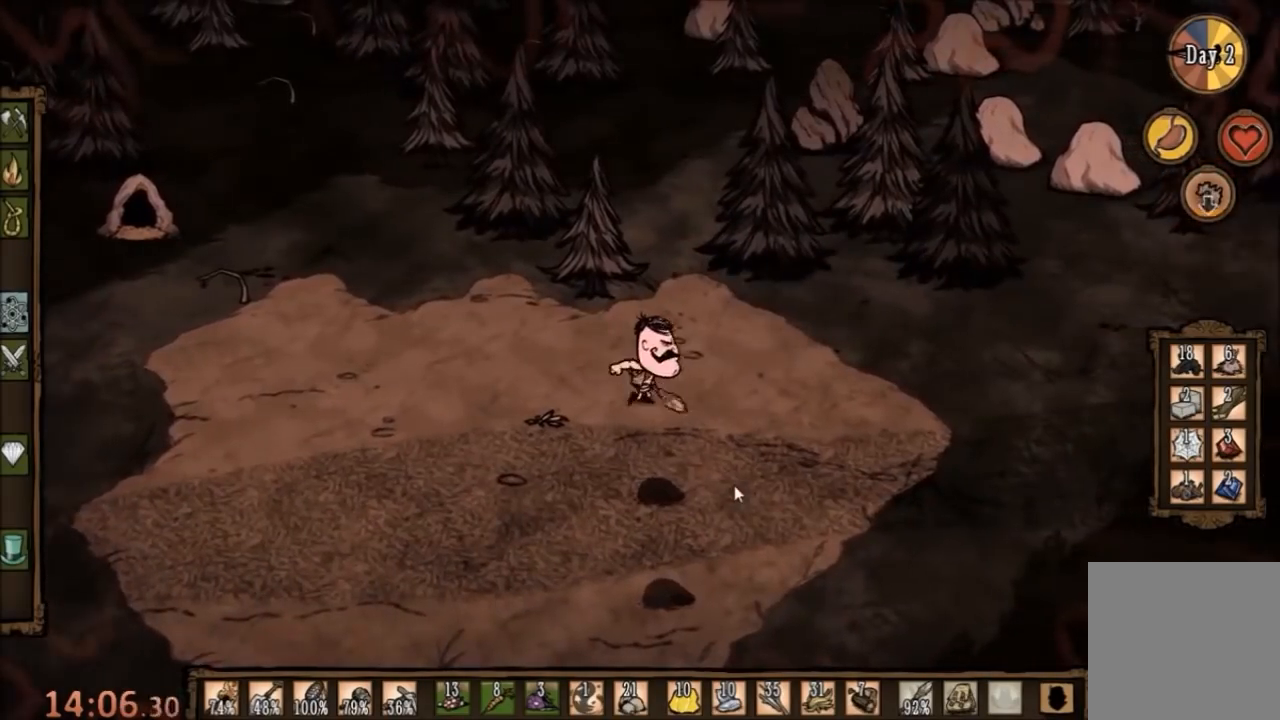
{"keys": [], "mouse": [], "events": [[33, "s", "down"], [100, "space", "up"], [500, "s", "up"]]}
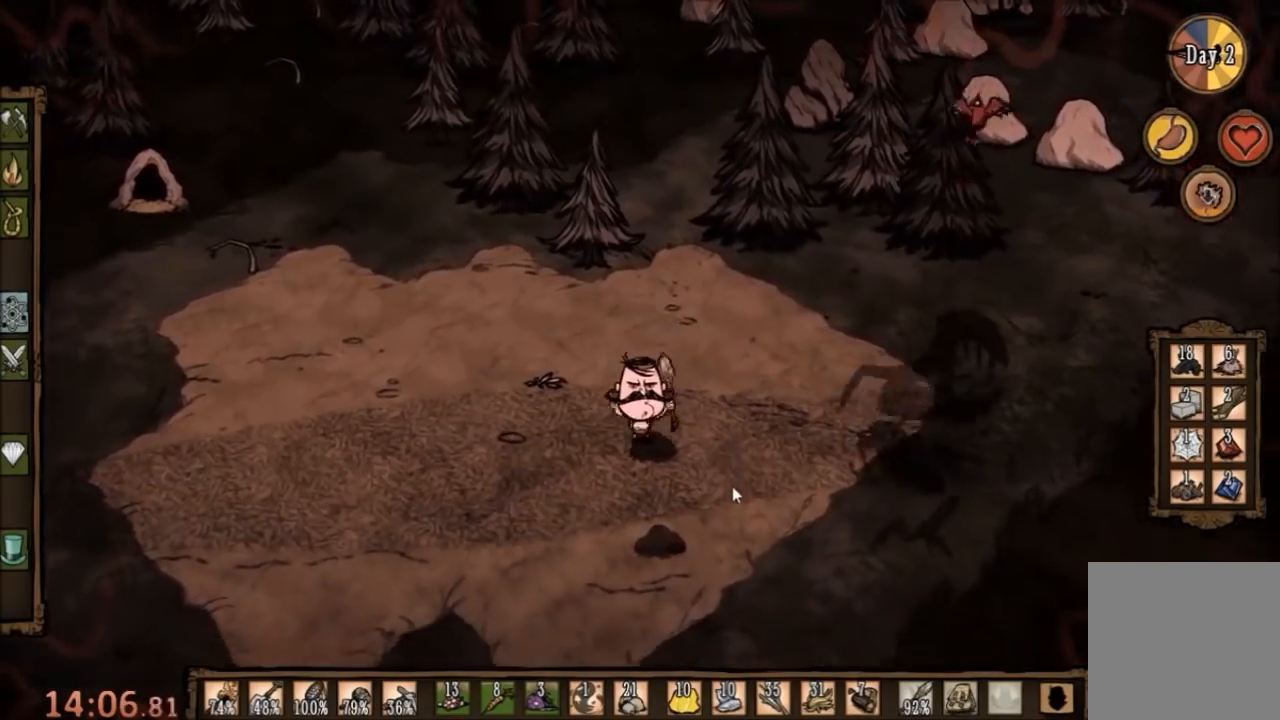
{"keys": ["a", "w"], "mouse": [], "events": [[100, "d", "down"], [400, "a", "down"], [433, "d", "up"], [433, "w", "down"]]}
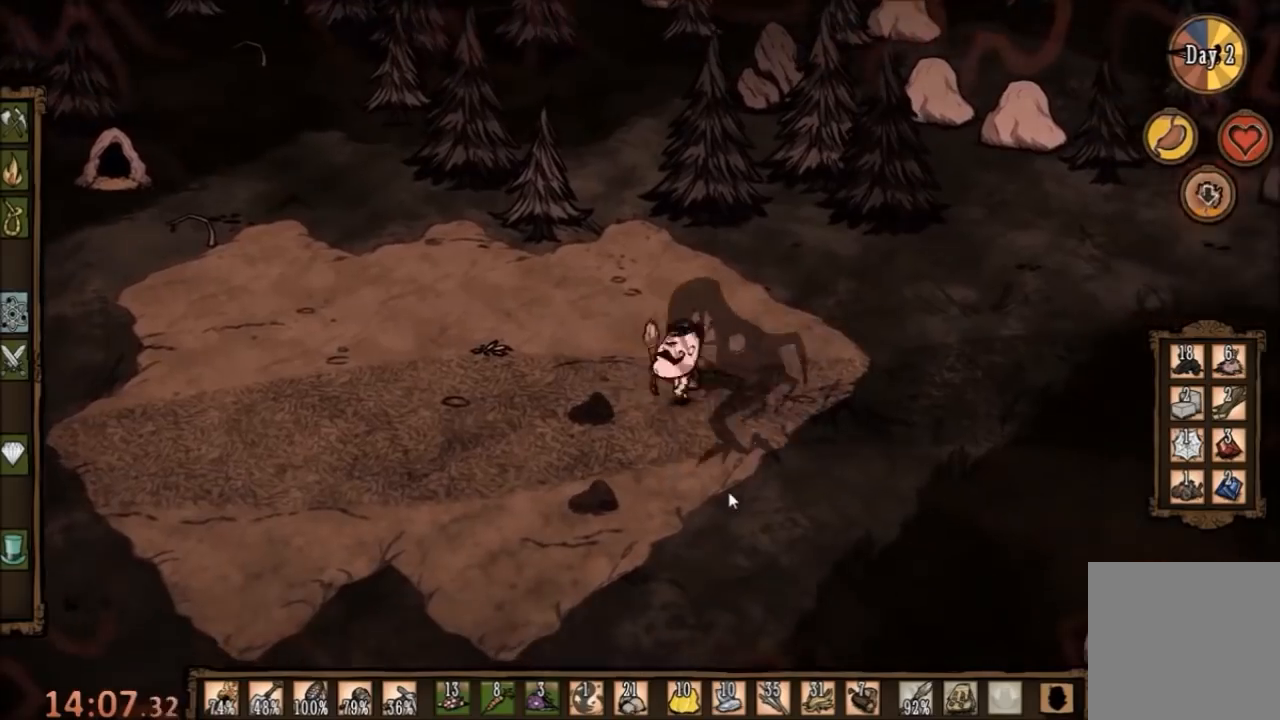
{"keys": ["q", "space"], "mouse": [], "events": [[367, "a", "up"], [400, "space", "down"], [400, "w", "up"], [467, "q", "down"]]}
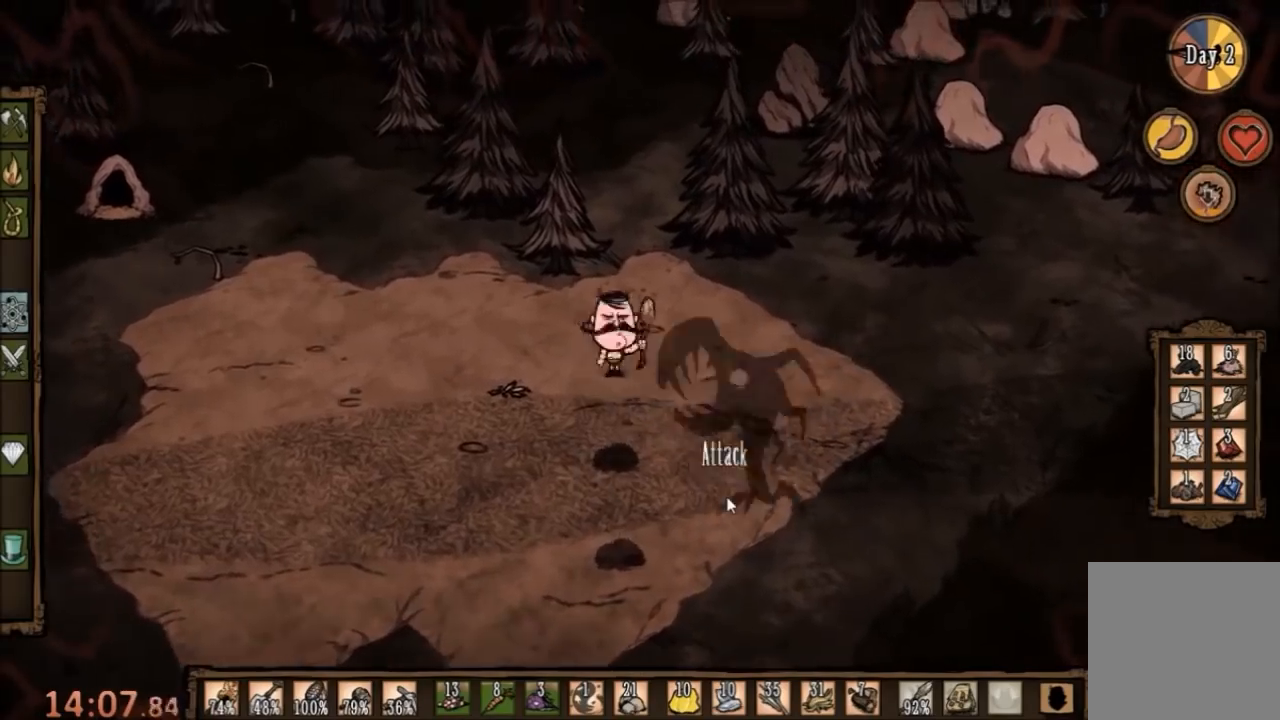
{"keys": ["space"], "mouse": [], "events": [[100, "q", "up"]]}
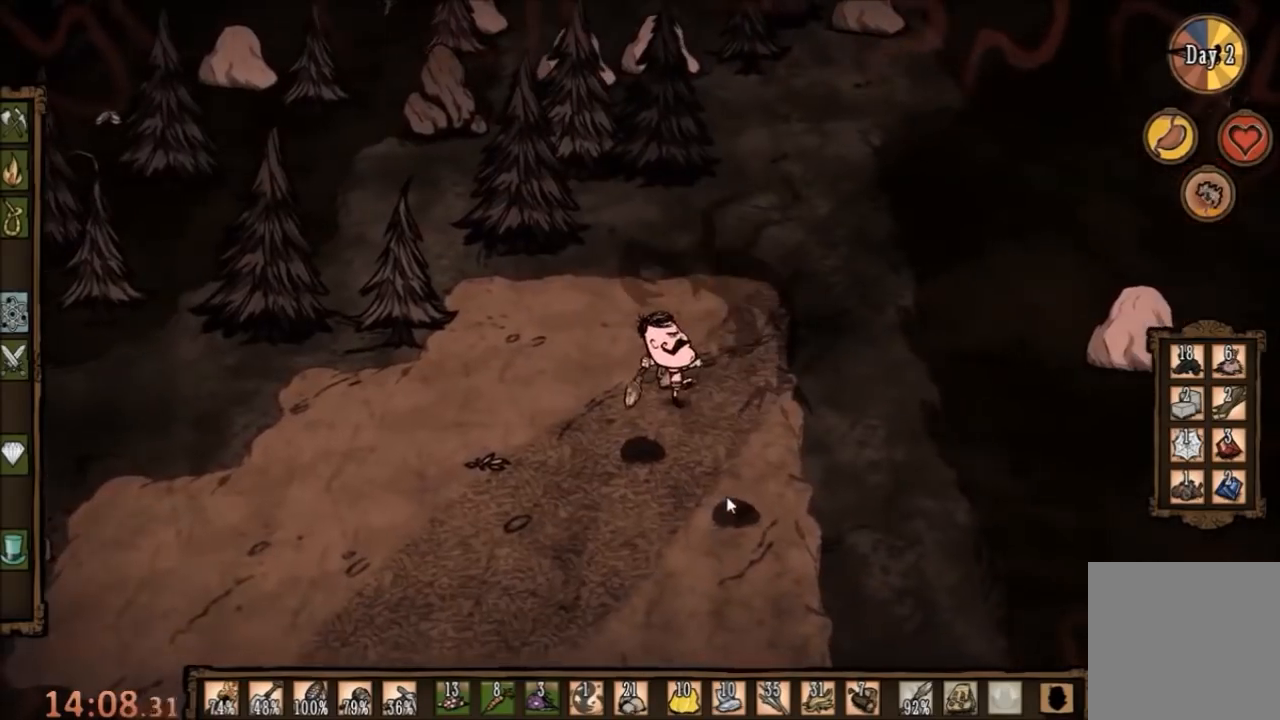
{"keys": ["space"], "mouse": [], "events": []}
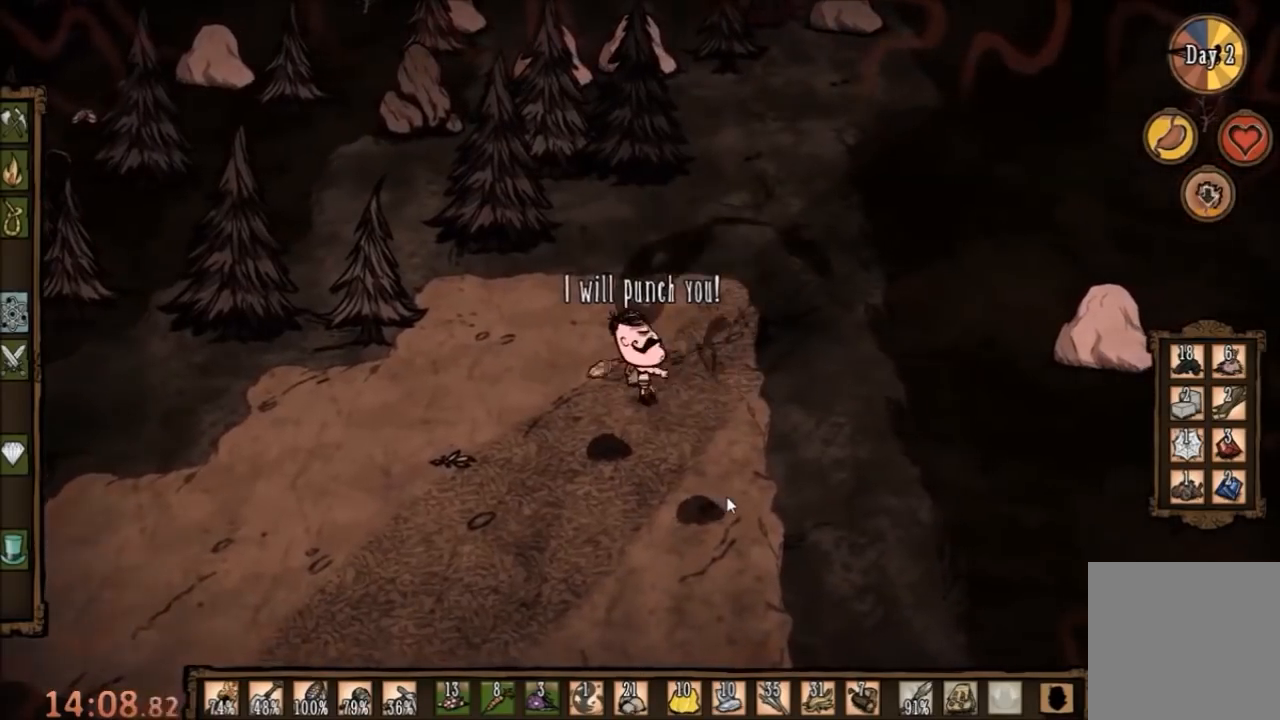
{"keys": ["a", "s"], "mouse": [], "events": [[300, "s", "down"], [333, "a", "down"], [400, "space", "up"]]}
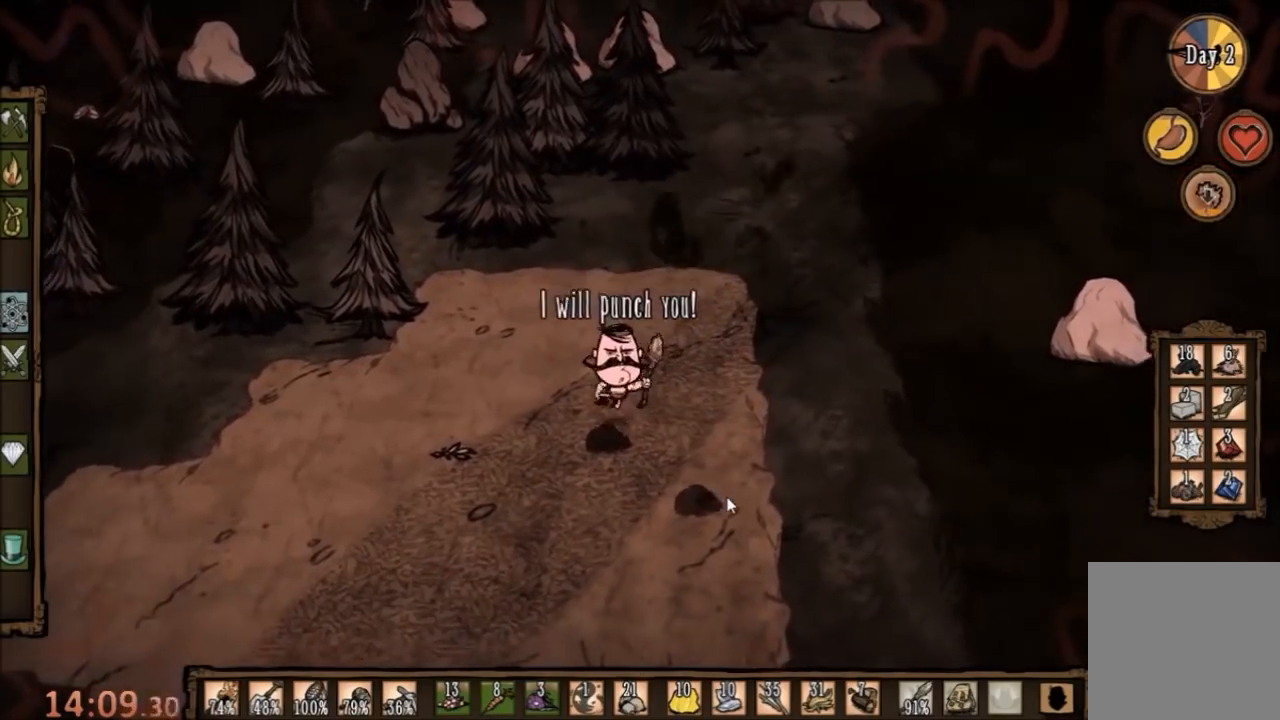
{"keys": ["d", "w"], "mouse": [], "events": [[267, "a", "up"], [267, "s", "up"], [467, "d", "down"], [467, "w", "down"]]}